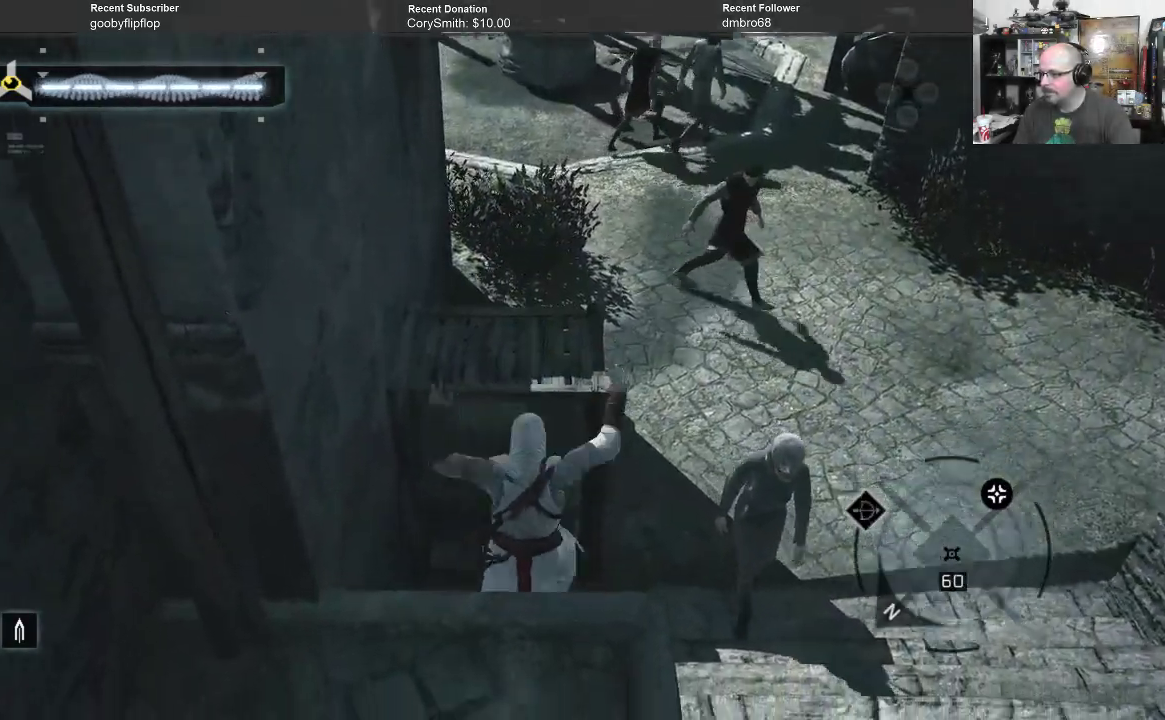
Gameplay with a controller (Xbox layout); each line is a JSON object with the inputs held at the frame after it. "events" lists button and stick changes between this image and that frame as [ms after this image, input, new state], when the widget could be followed in between.
{"buttons": [], "left_stick": "right", "right_stick": "center", "events": [[367, "left_stick", "right"]]}
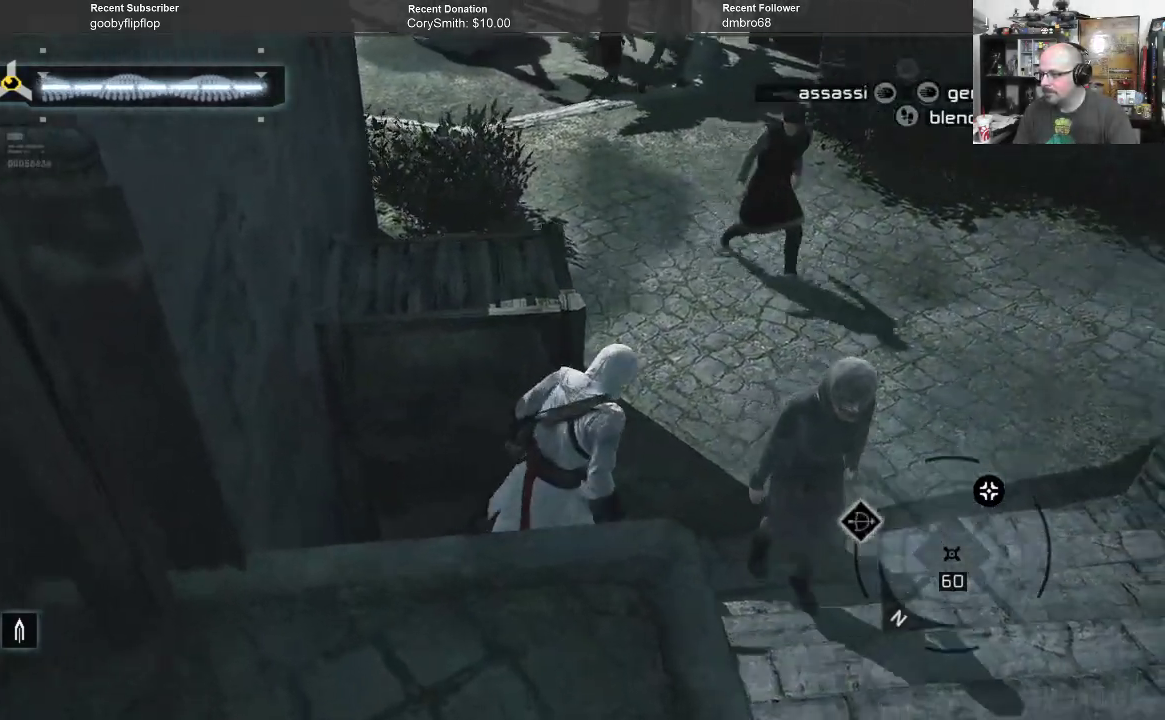
{"buttons": [], "left_stick": "up", "right_stick": "center", "events": [[200, "left_stick", "up"]]}
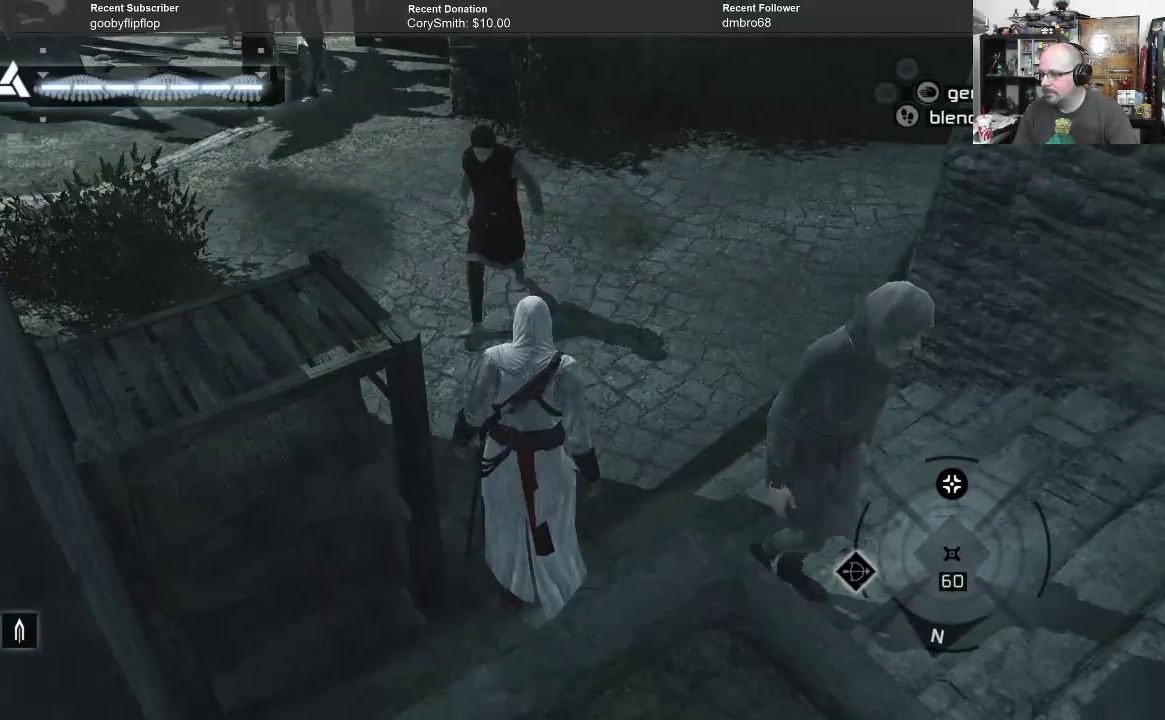
{"buttons": [], "left_stick": "up", "right_stick": "center", "events": [[167, "right_stick", "left"], [400, "right_stick", "center"]]}
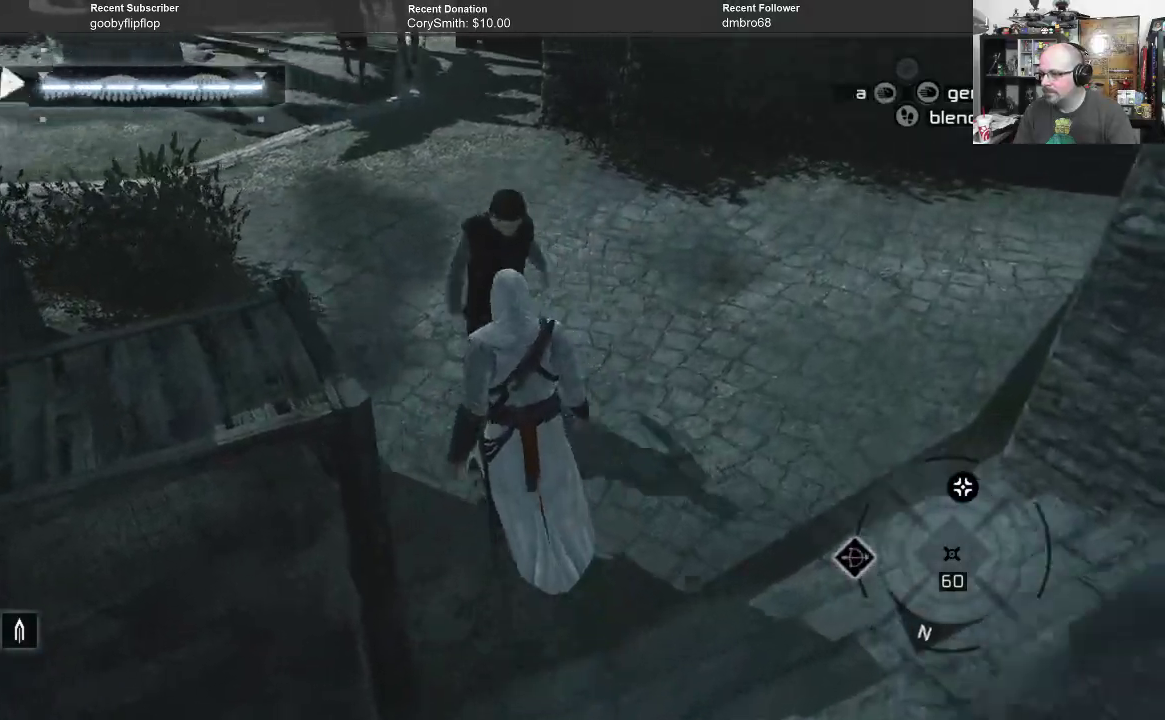
{"buttons": ["B"], "left_stick": "up", "right_stick": "center", "events": [[67, "B", "down"]]}
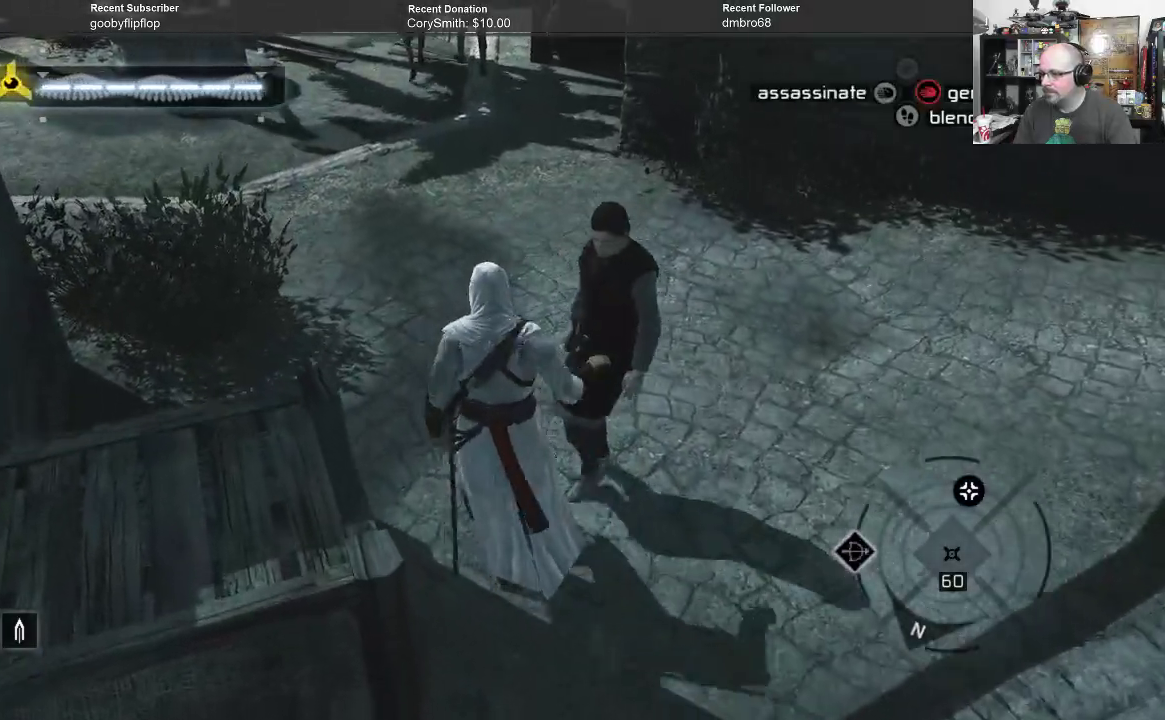
{"buttons": [], "left_stick": "up", "right_stick": "left", "events": [[300, "B", "up"], [500, "right_stick", "left"]]}
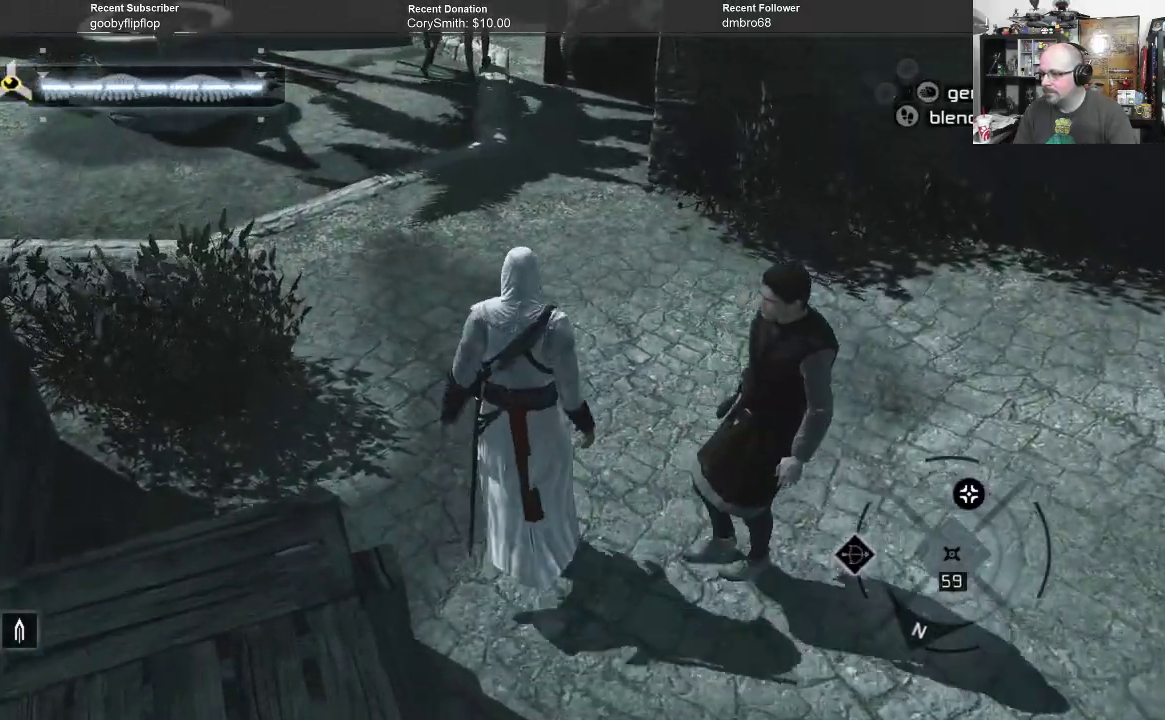
{"buttons": [], "left_stick": "up", "right_stick": "center", "events": [[400, "right_stick", "center"]]}
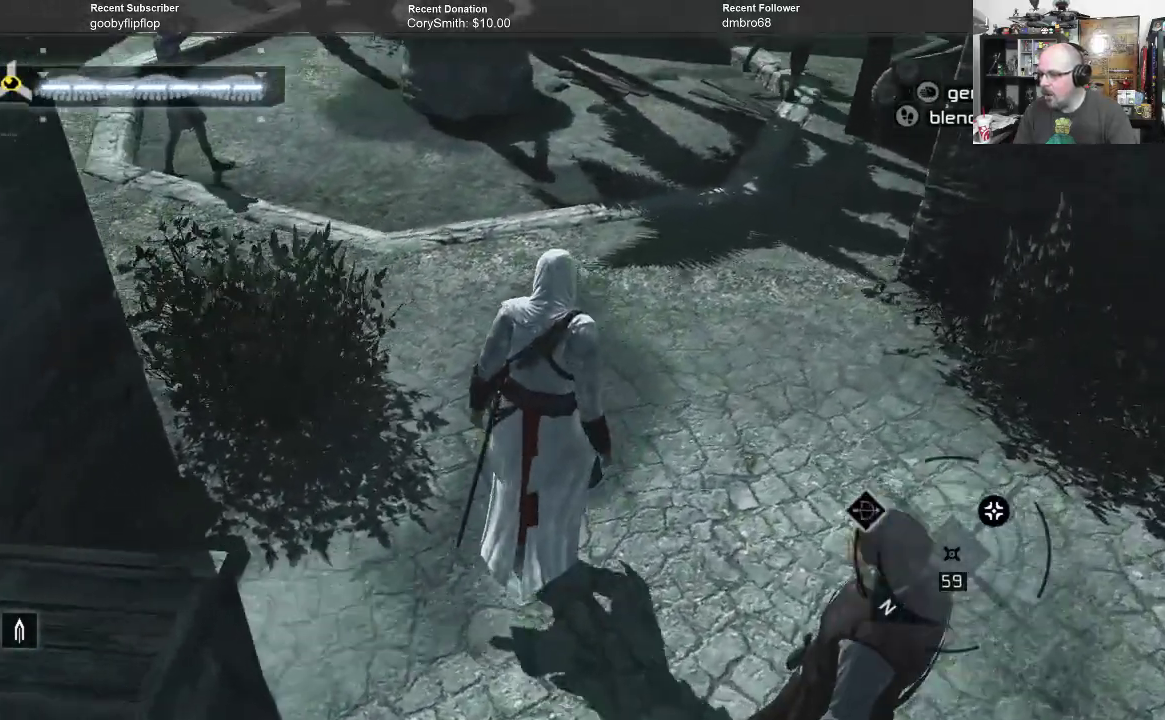
{"buttons": [], "left_stick": "up", "right_stick": "up-left", "events": [[67, "right_stick", "up-left"], [300, "right_stick", "center"], [467, "right_stick", "up-left"]]}
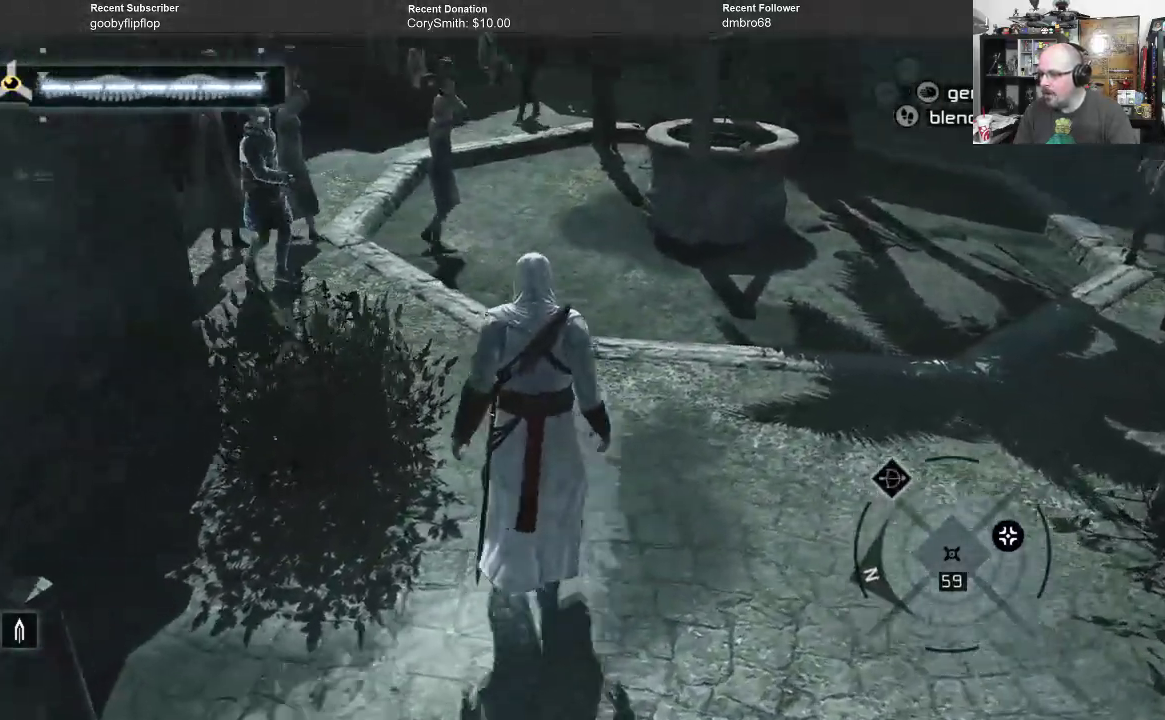
{"buttons": [], "left_stick": "up", "right_stick": "center", "events": [[167, "right_stick", "center"]]}
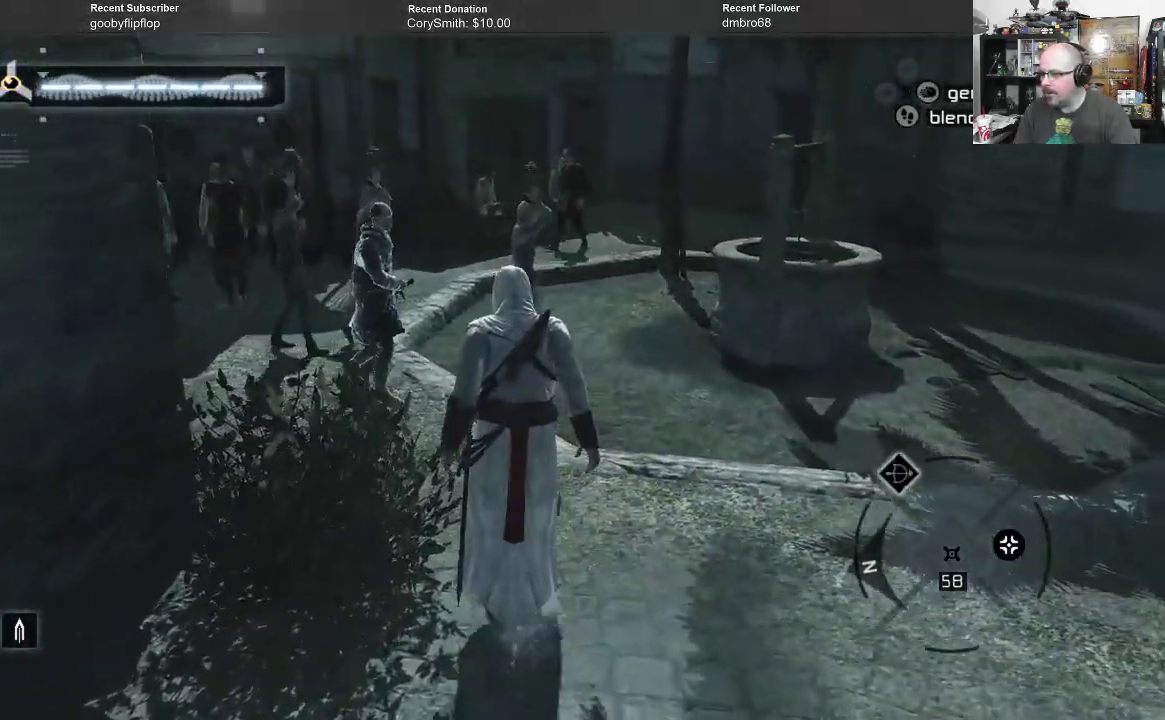
{"buttons": ["B"], "left_stick": "up", "right_stick": "center", "events": [[33, "right_stick", "left"], [200, "right_stick", "center"], [267, "B", "down"]]}
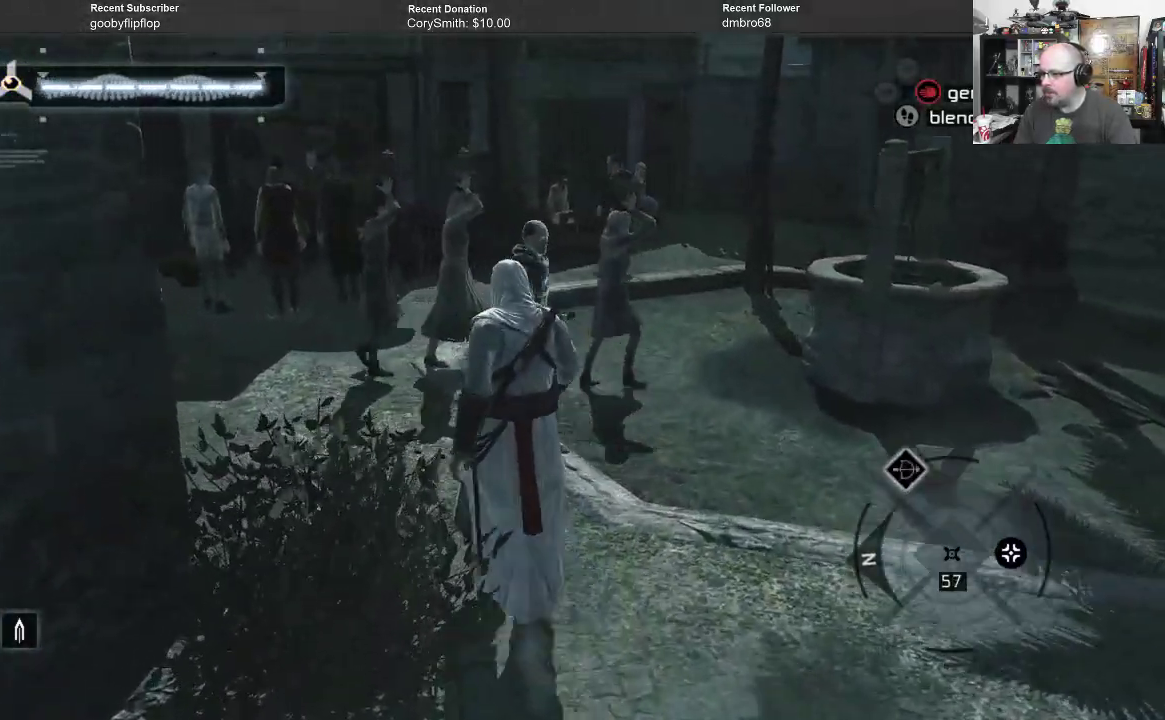
{"buttons": ["B"], "left_stick": "up-left", "right_stick": "center", "events": [[467, "left_stick", "up-left"]]}
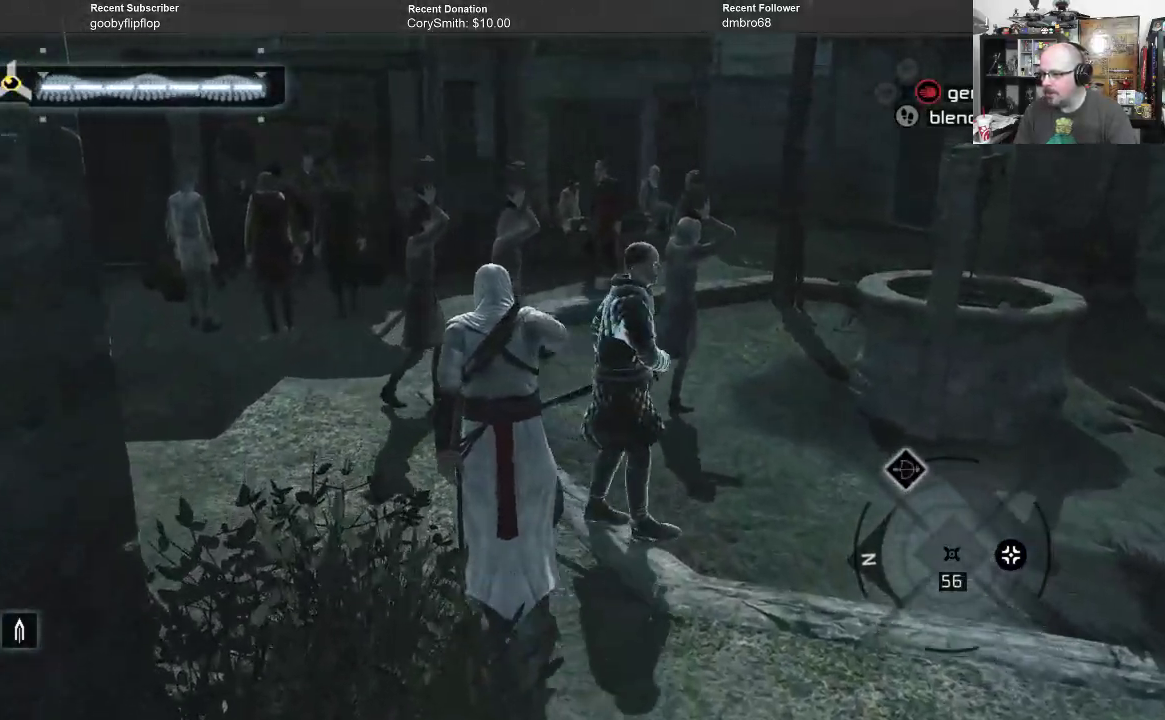
{"buttons": ["B"], "left_stick": "up-left", "right_stick": "center", "events": []}
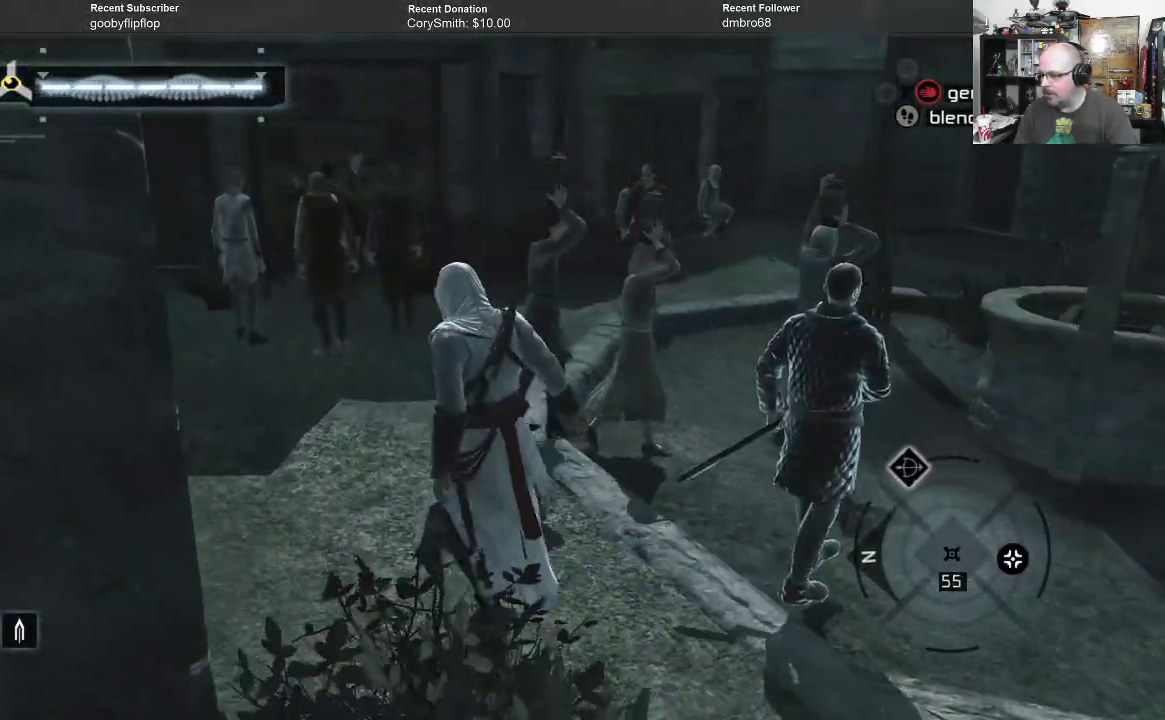
{"buttons": ["B"], "left_stick": "up", "right_stick": "center", "events": [[100, "left_stick", "up"]]}
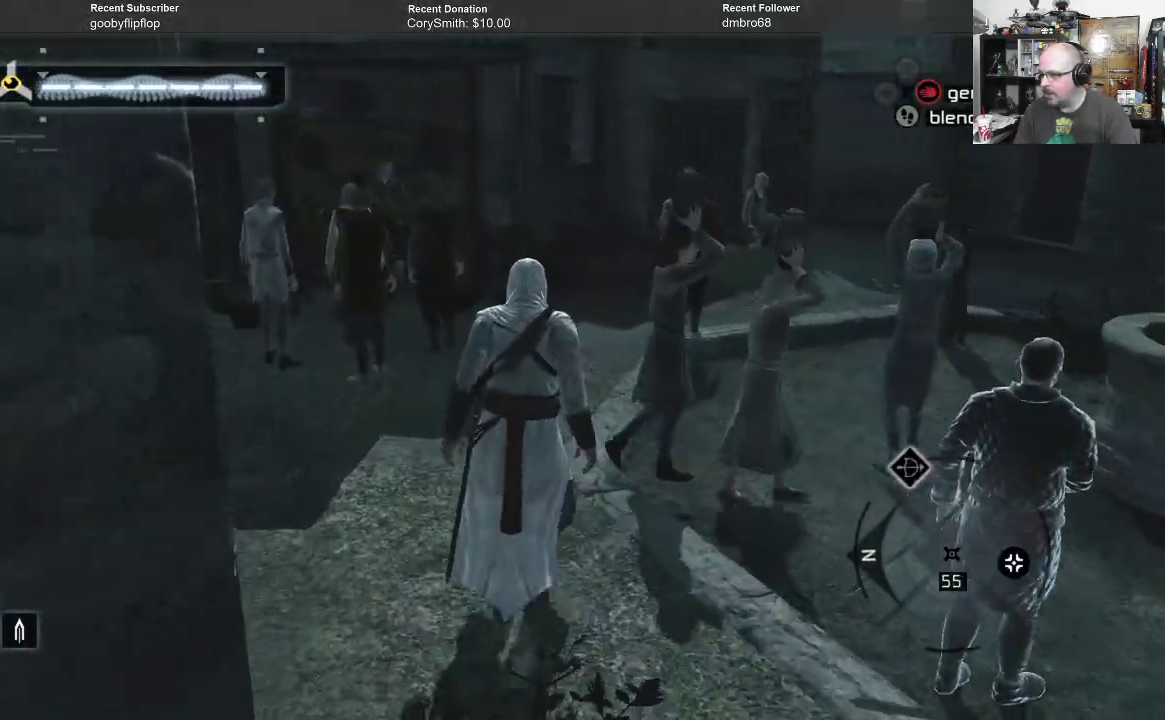
{"buttons": ["B"], "left_stick": "up", "right_stick": "center", "events": []}
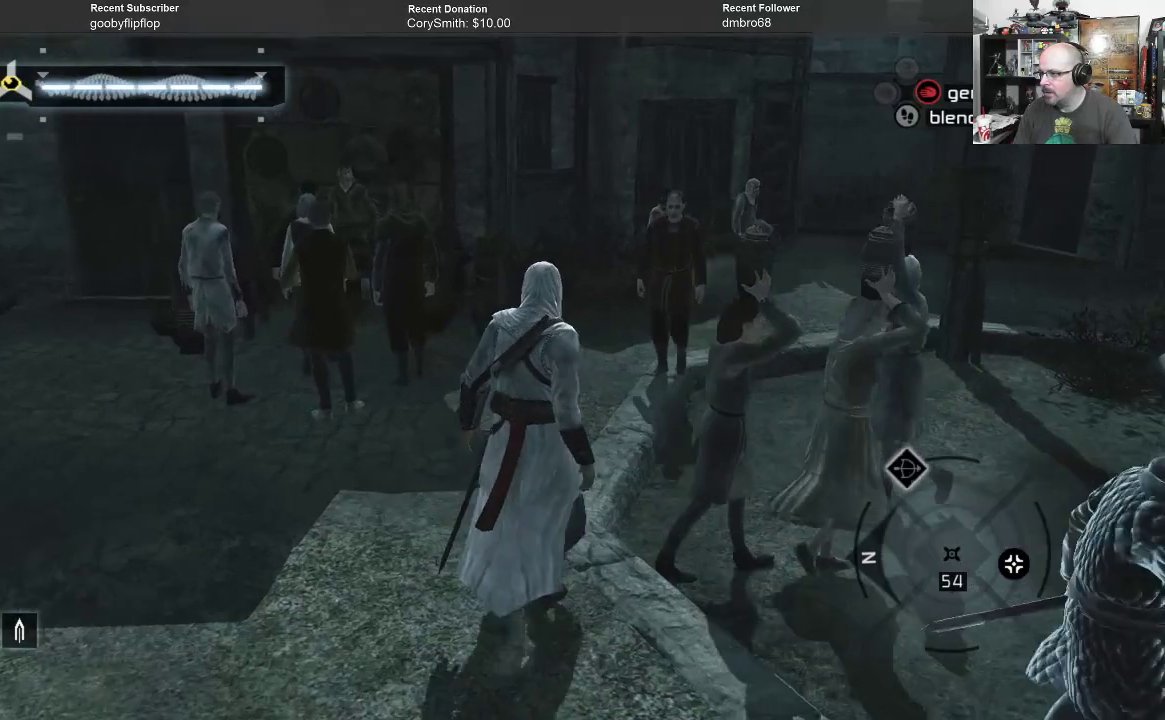
{"buttons": ["B"], "left_stick": "up", "right_stick": "center", "events": []}
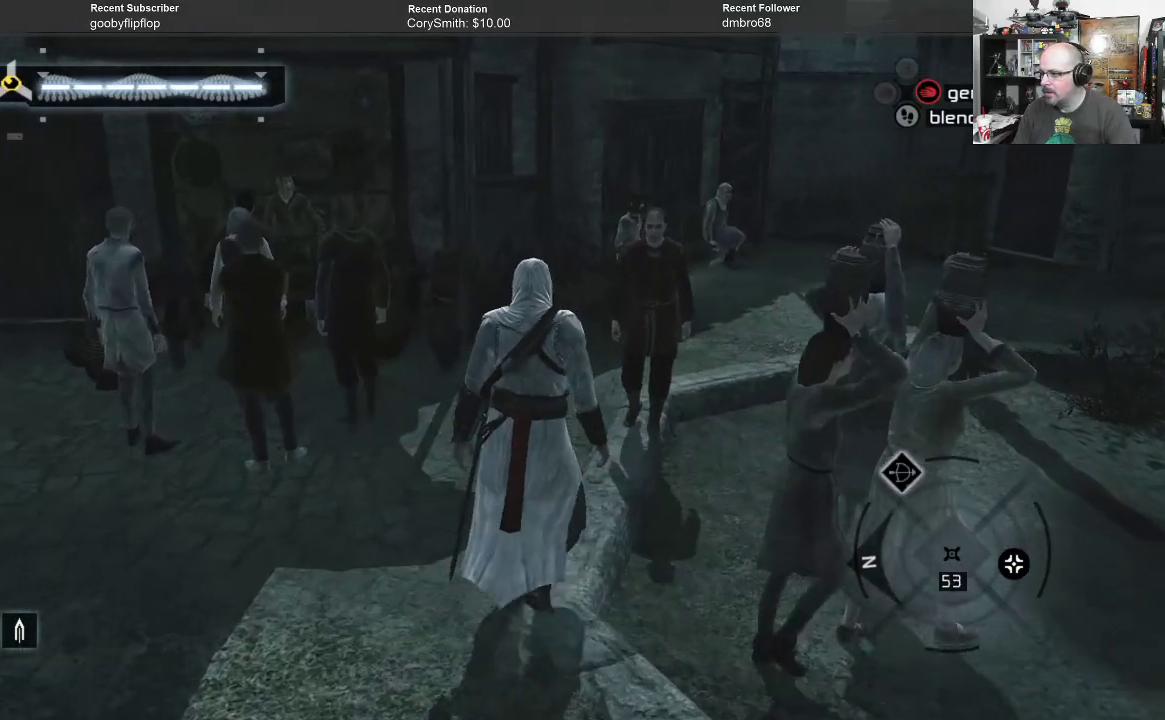
{"buttons": ["B"], "left_stick": "up", "right_stick": "center", "events": []}
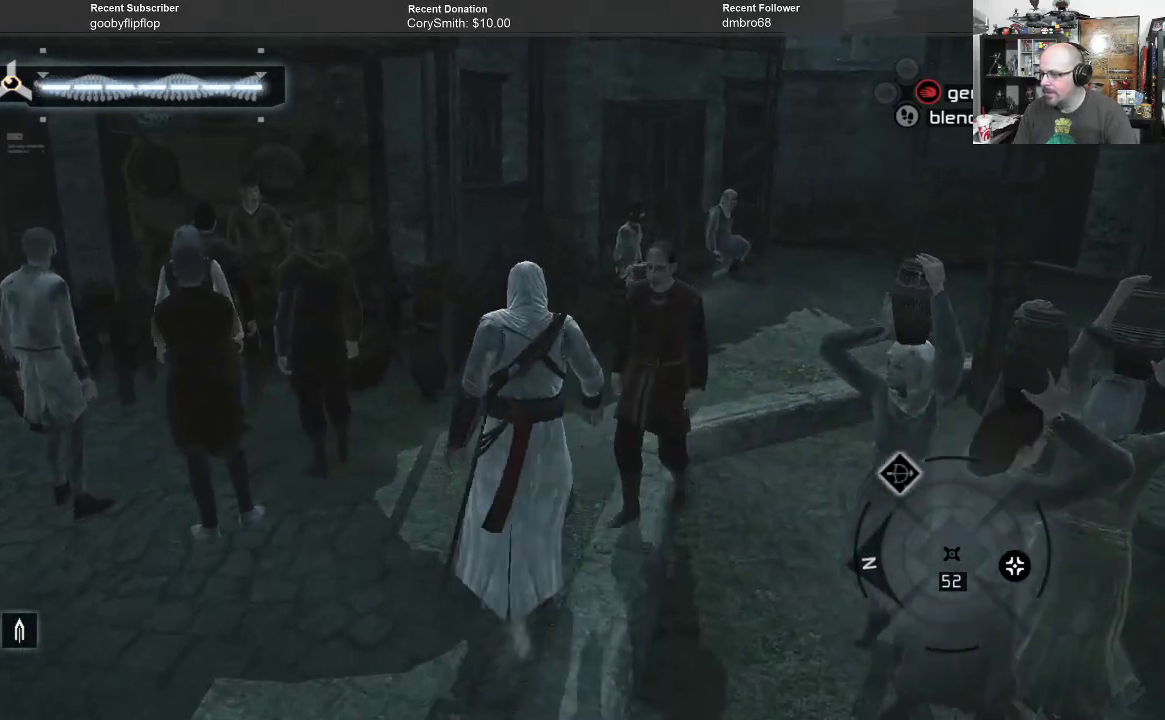
{"buttons": ["B"], "left_stick": "up", "right_stick": "center", "events": []}
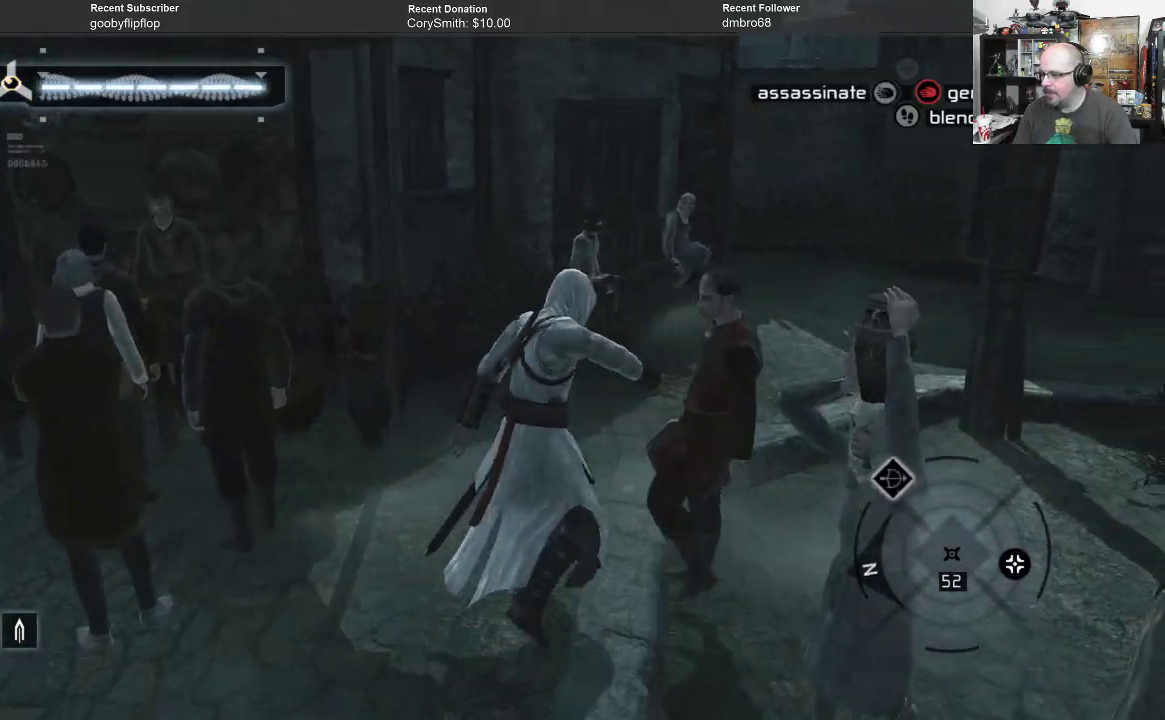
{"buttons": ["B"], "left_stick": "up", "right_stick": "center", "events": []}
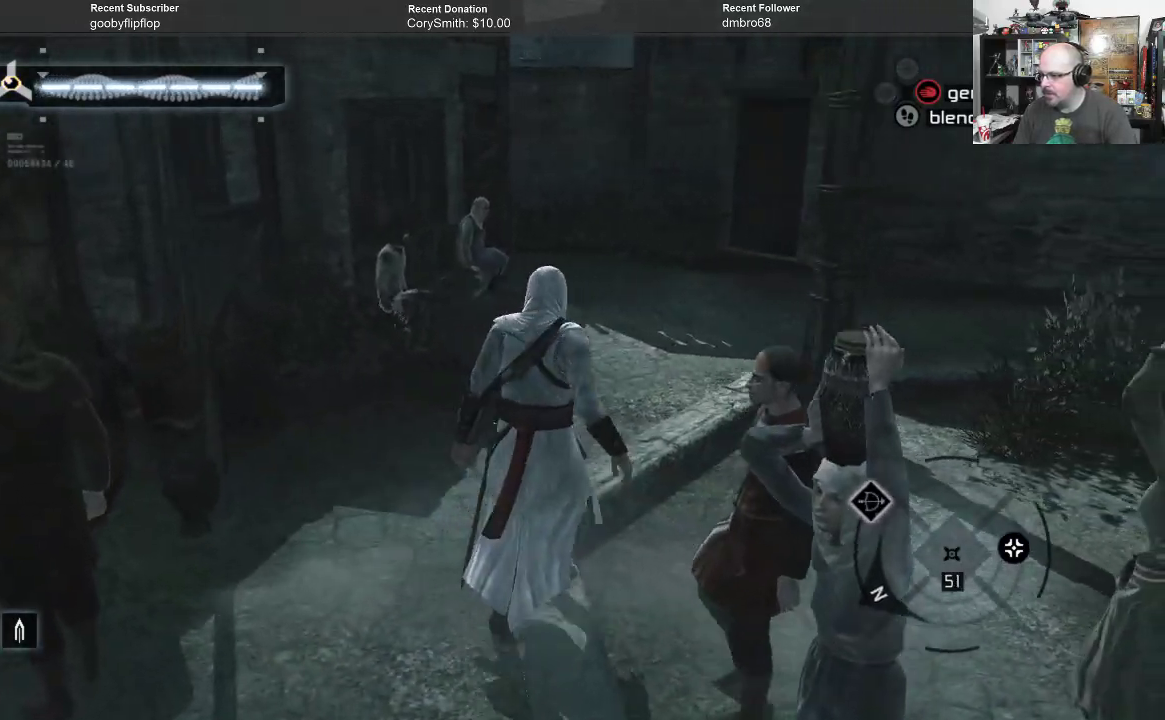
{"buttons": ["B"], "left_stick": "up", "right_stick": "center", "events": []}
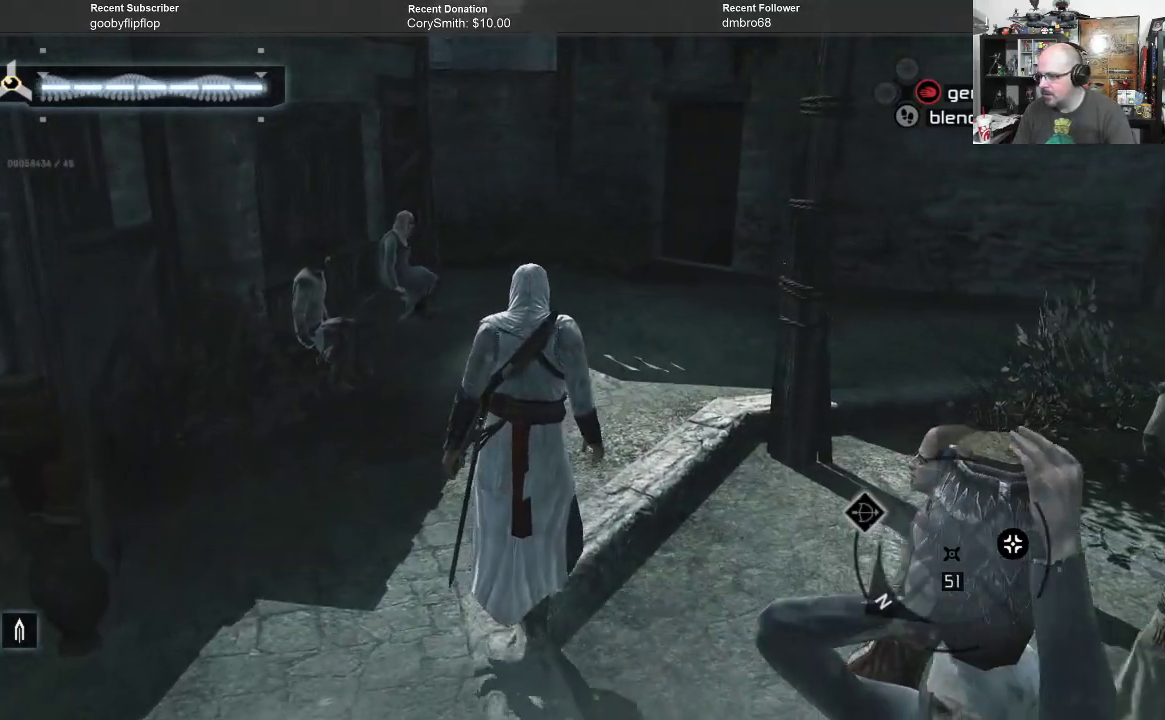
{"buttons": ["B"], "left_stick": "up", "right_stick": "center", "events": []}
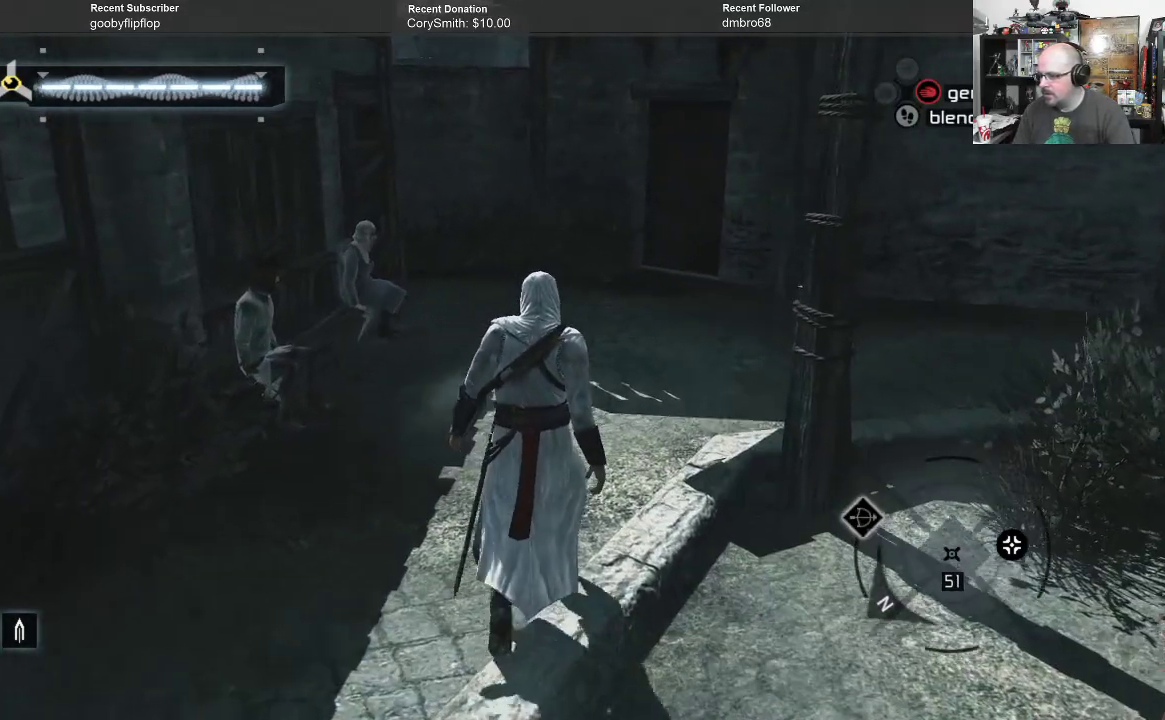
{"buttons": ["B"], "left_stick": "up", "right_stick": "center", "events": []}
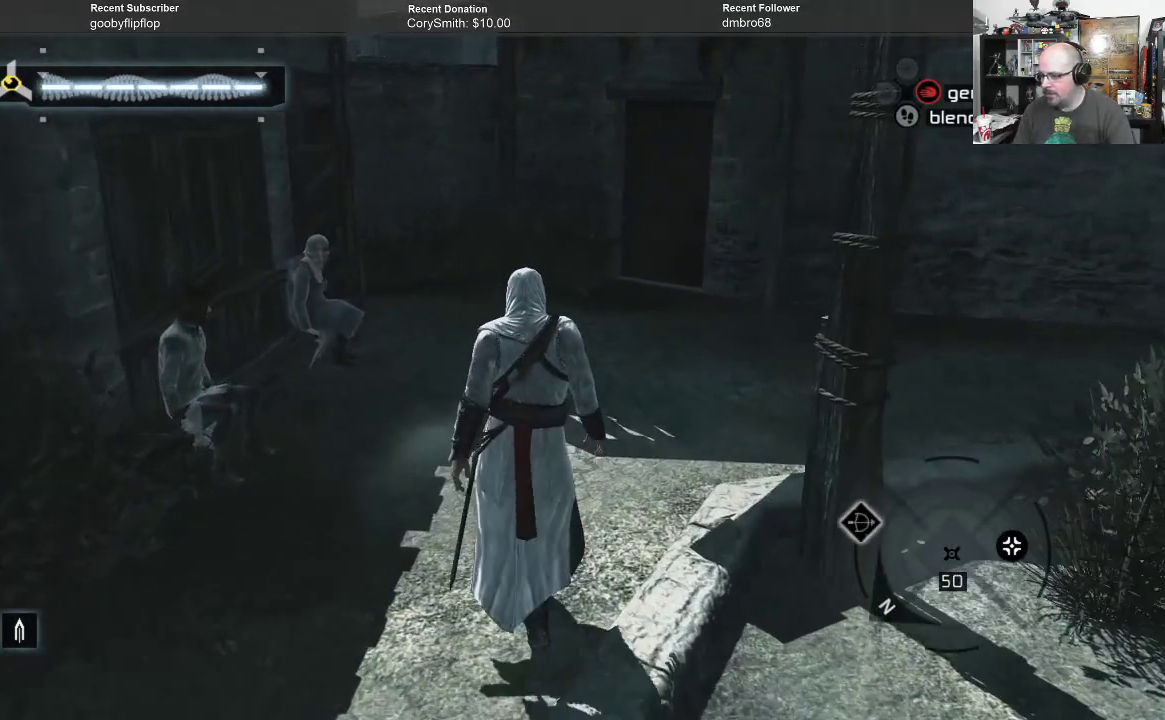
{"buttons": [], "left_stick": "up", "right_stick": "center", "events": [[367, "B", "up"]]}
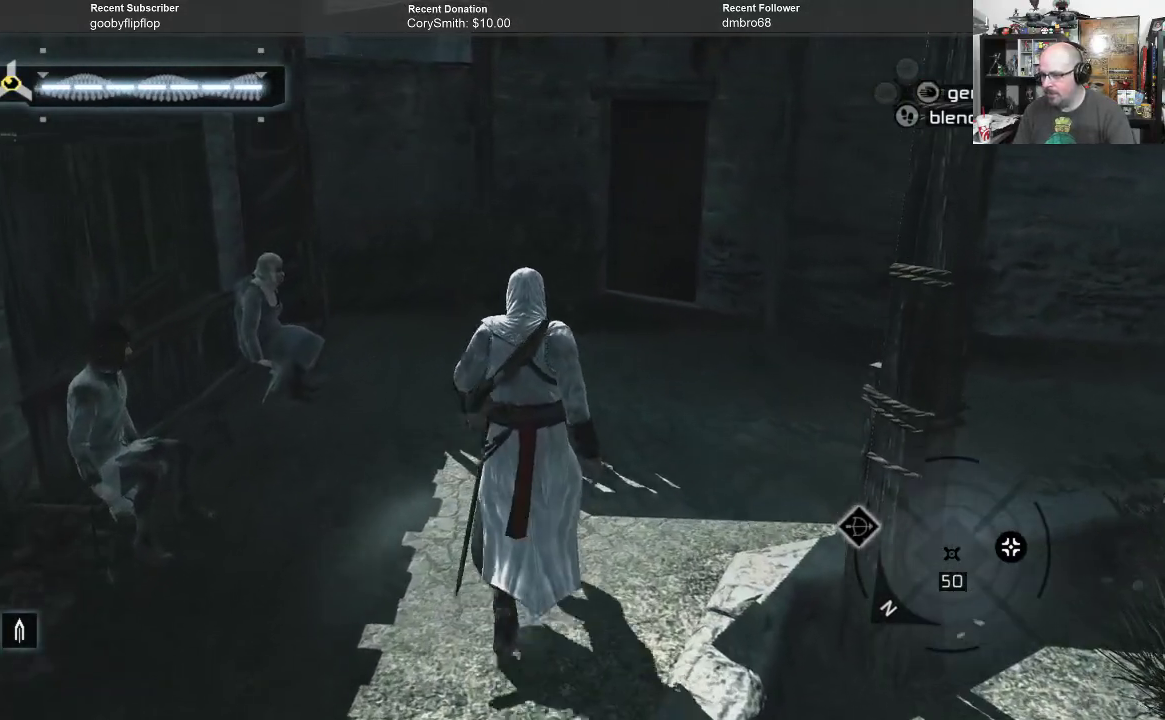
{"buttons": [], "left_stick": "up", "right_stick": "center", "events": [[100, "right_stick", "up"], [267, "right_stick", "center"]]}
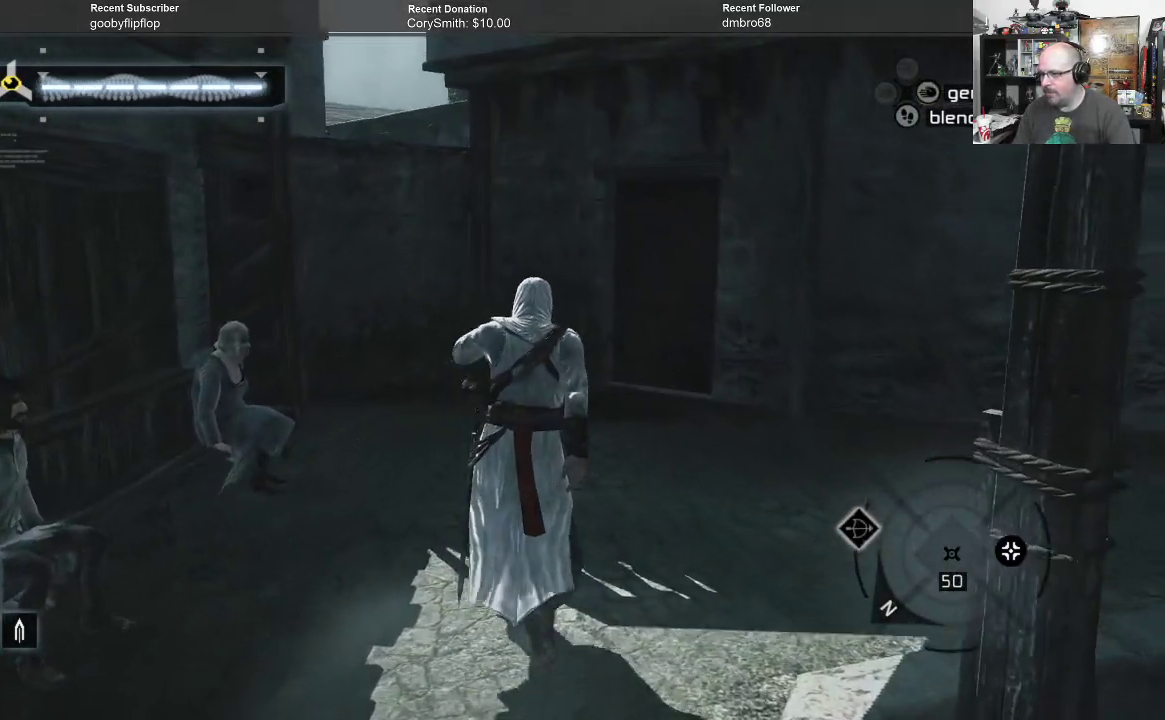
{"buttons": ["A", "R1"], "left_stick": "up", "right_stick": "center", "events": [[133, "A", "down"], [267, "R1", "down"]]}
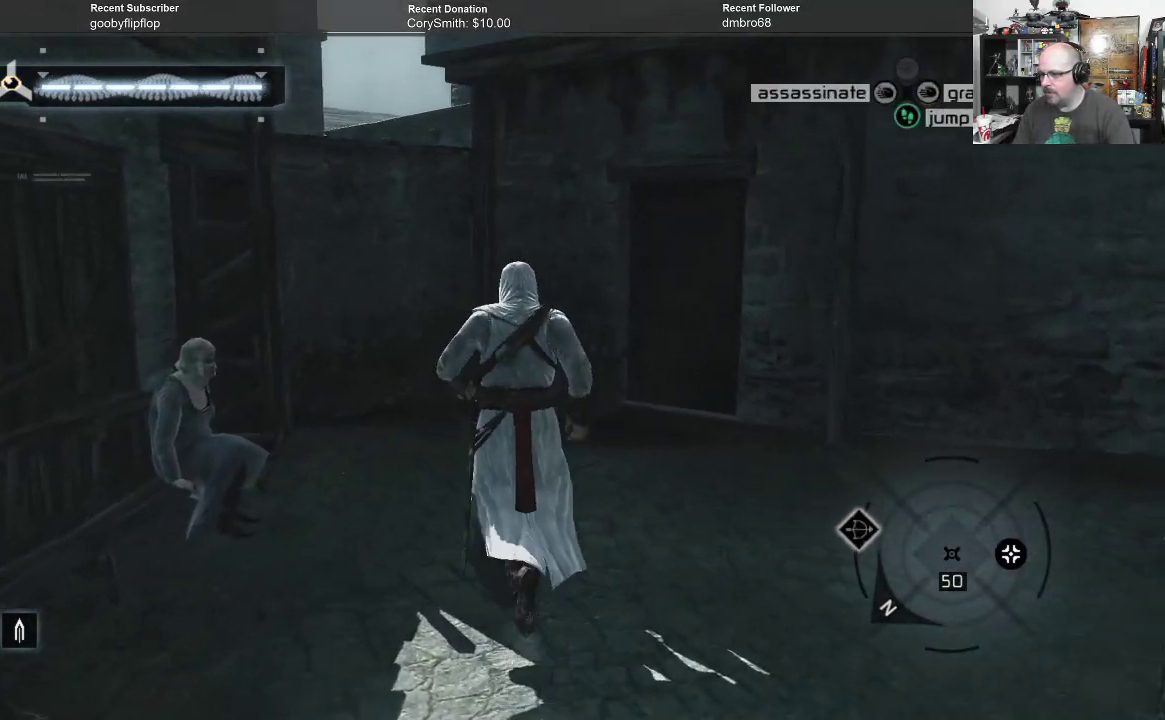
{"buttons": ["A", "R1"], "left_stick": "up", "right_stick": "center", "events": []}
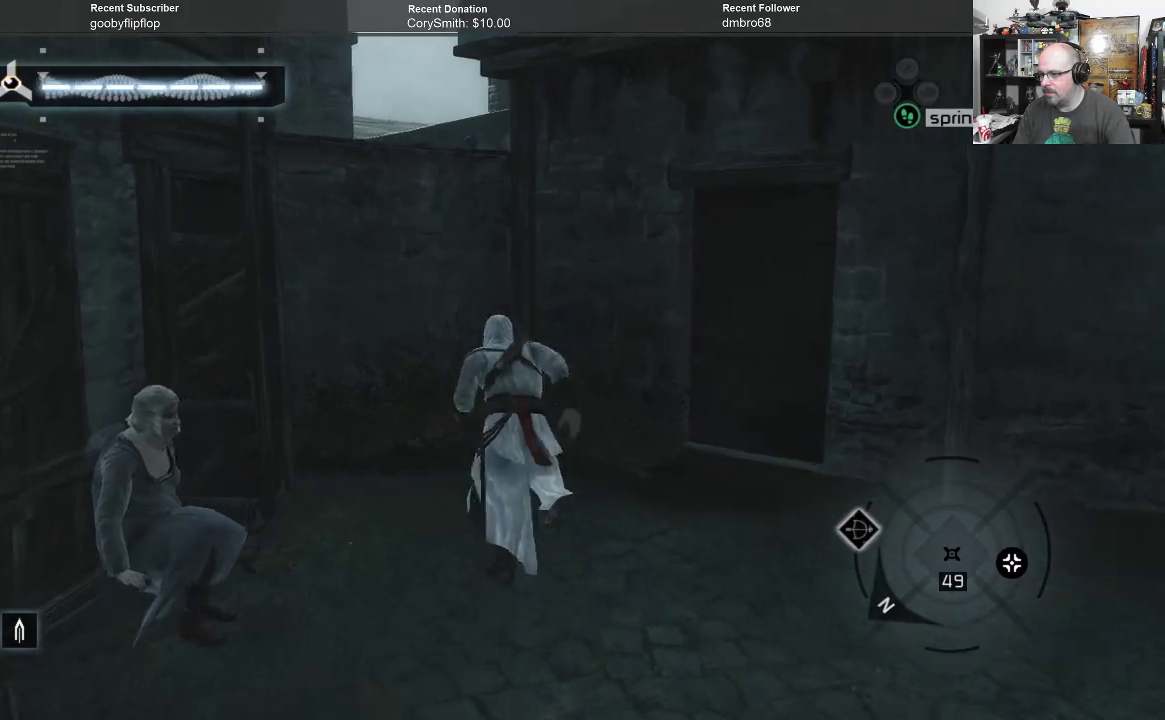
{"buttons": ["A", "R1"], "left_stick": "up", "right_stick": "center", "events": []}
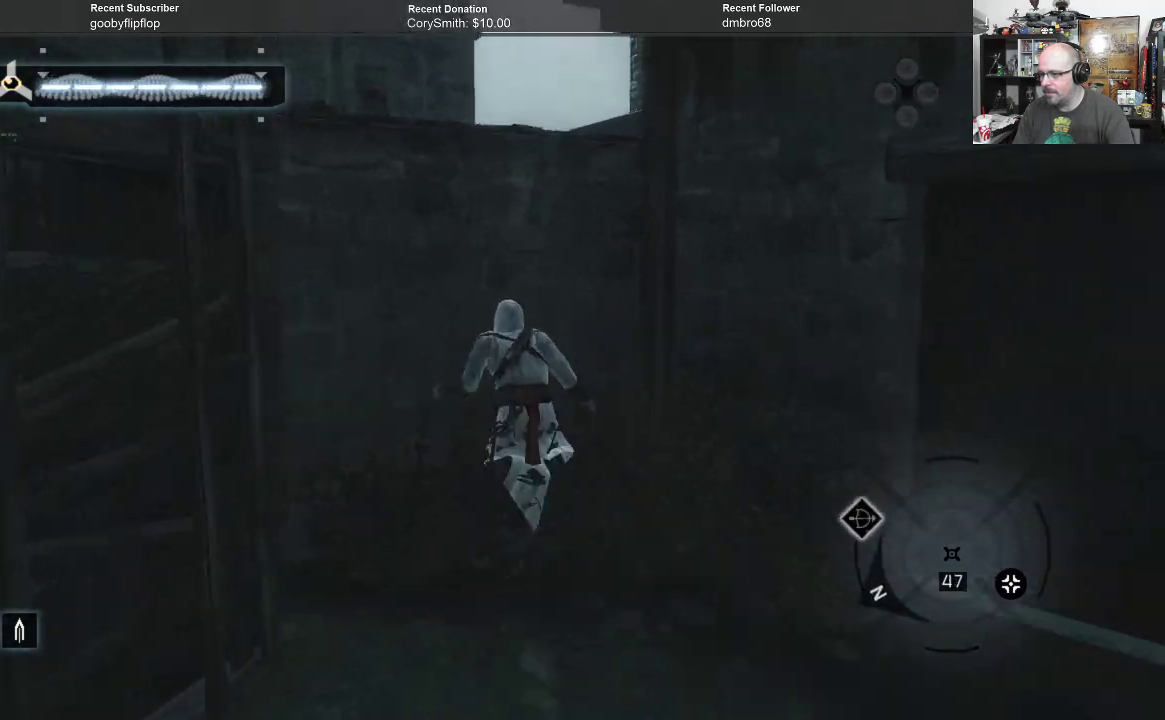
{"buttons": ["A", "R1"], "left_stick": "up", "right_stick": "center", "events": []}
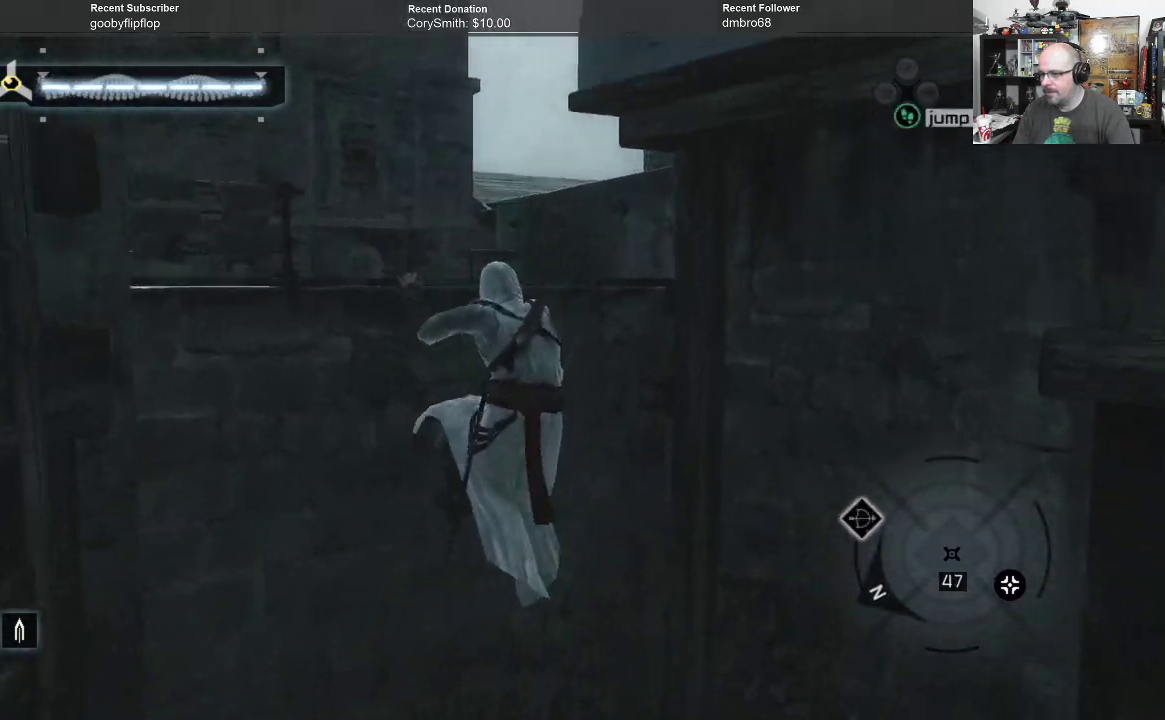
{"buttons": [], "left_stick": "up", "right_stick": "center", "events": [[333, "R1", "up"], [367, "A", "up"]]}
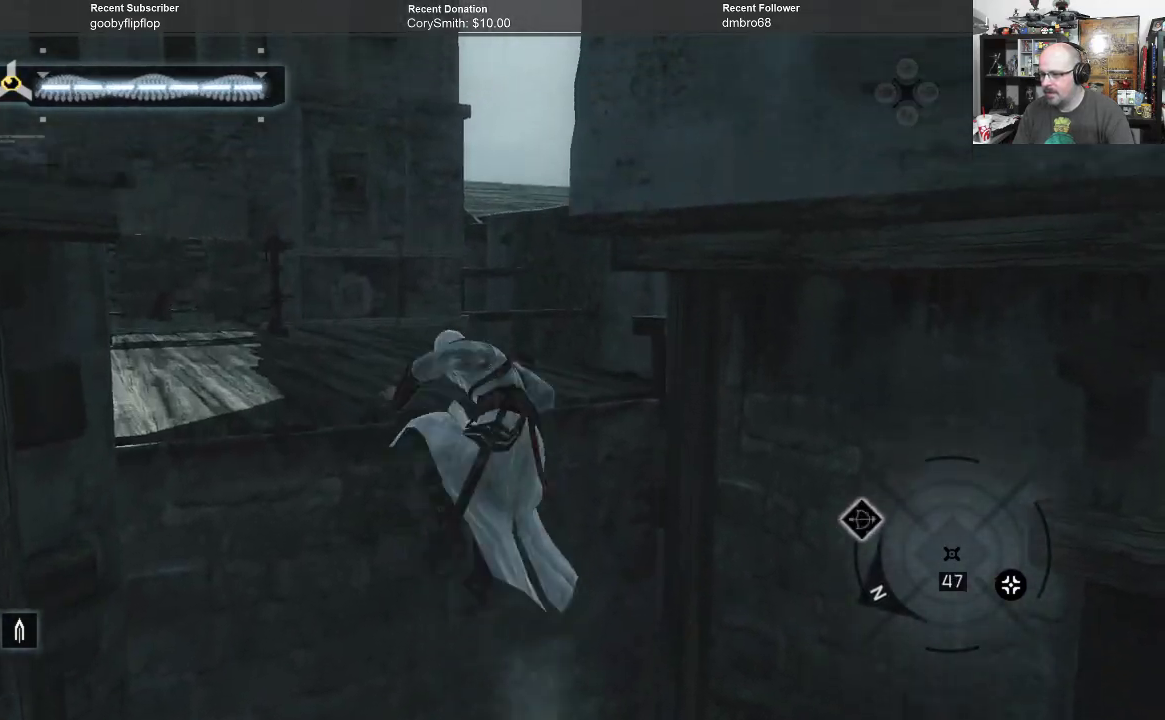
{"buttons": [], "left_stick": "center", "right_stick": "left", "events": [[333, "right_stick", "left"], [367, "left_stick", "center"]]}
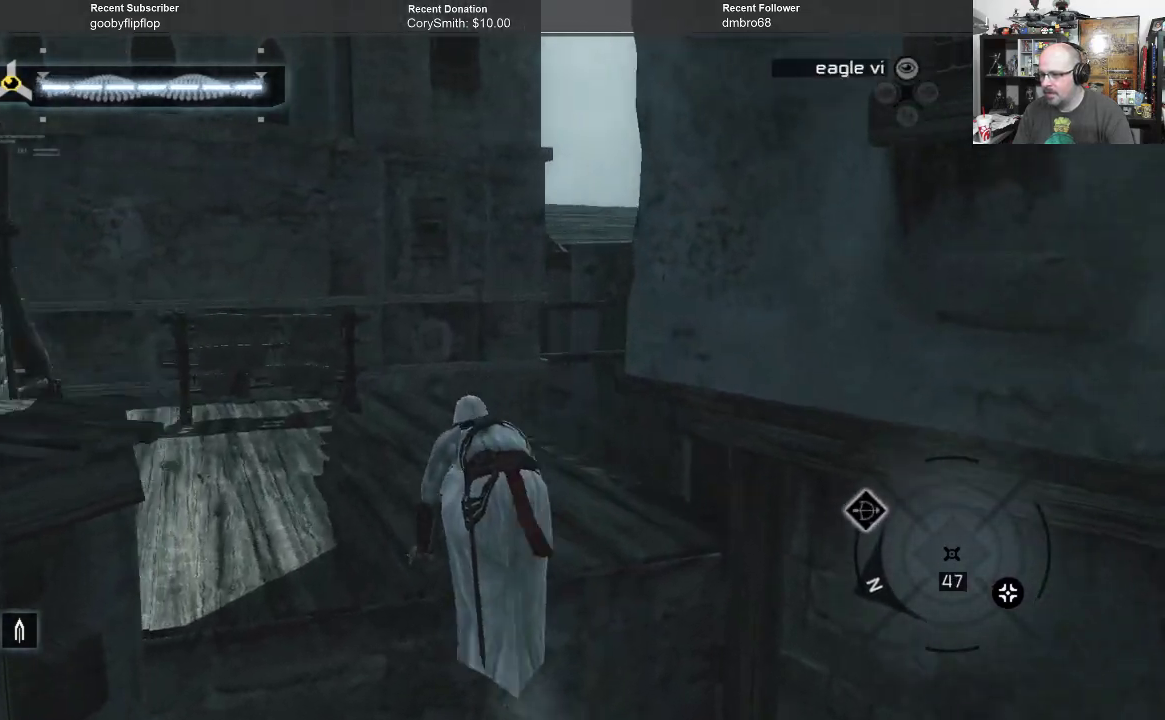
{"buttons": [], "left_stick": "up", "right_stick": "center", "events": [[233, "right_stick", "up-left"], [300, "left_stick", "up"], [367, "right_stick", "center"]]}
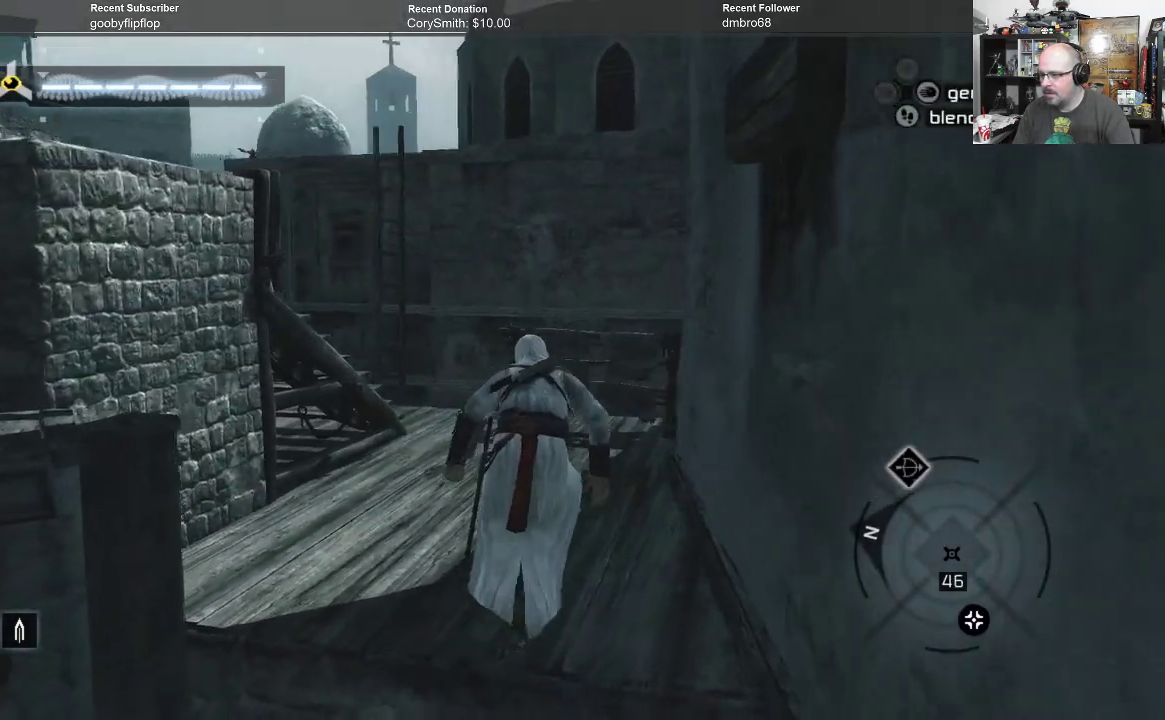
{"buttons": [], "left_stick": "up", "right_stick": "center", "events": [[233, "right_stick", "down-left"], [467, "right_stick", "center"]]}